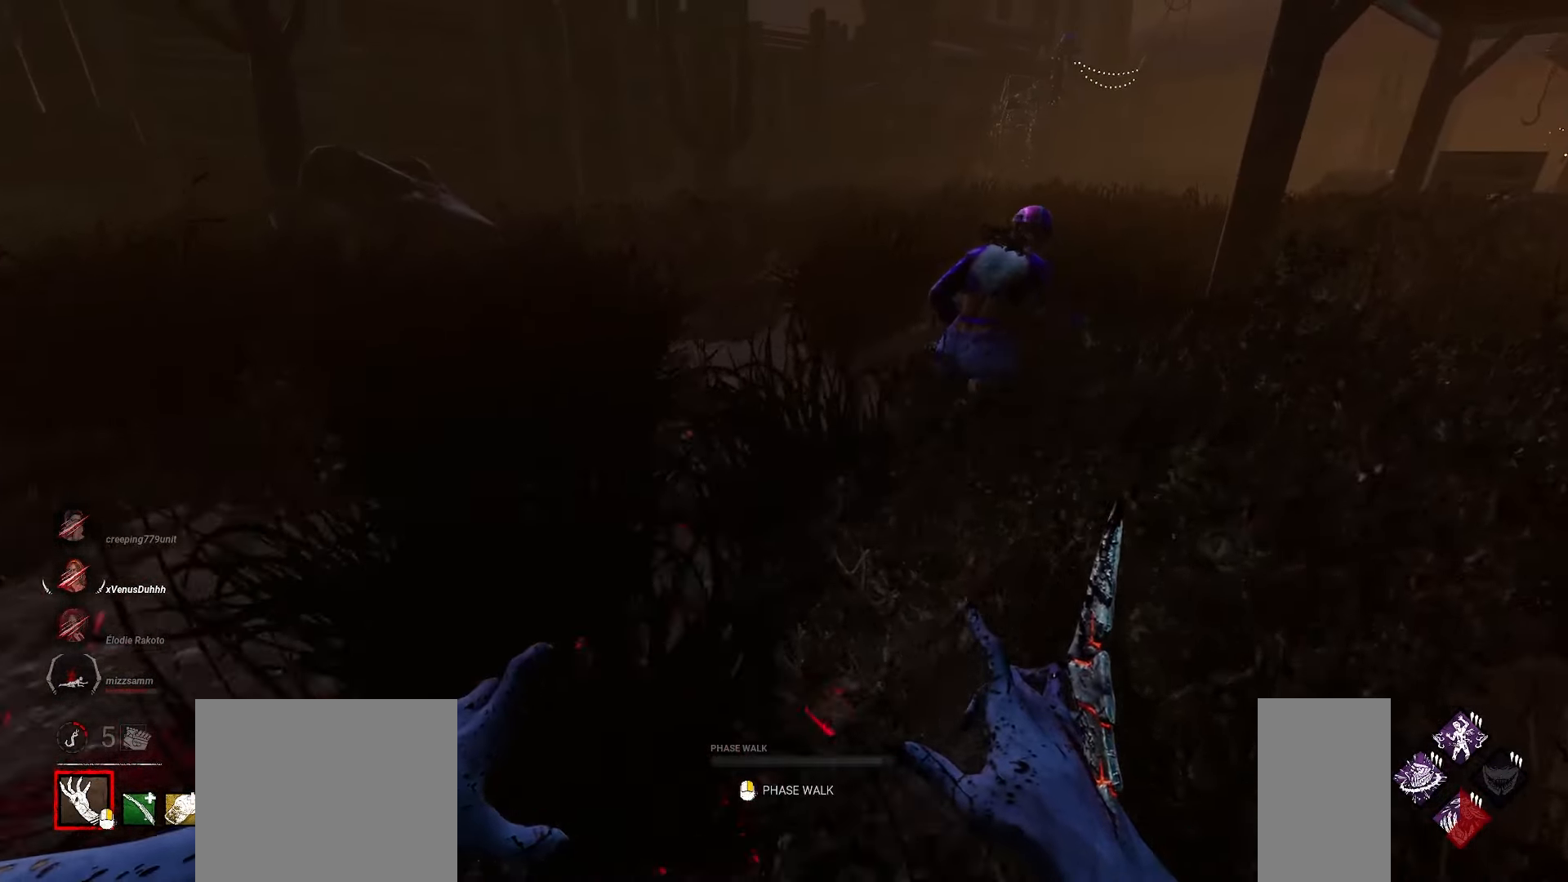
Gameplay with keyboard and mouse; each line is a JSON object with the keys and mouse buttons held at the frame after it. "events" lists presses ("down") and releases ("up") of "a", "ctrl", "d", "e", "q", "s", "shift", "space", "w", "mouse_left", "mouse_wheel", "mouse_right", "mouse_mb4" and "mouse_mb5" between this image and that frame as [ms after this image, input, new state], when the widget could be followed in between. "mouse_left", "mouse_wheel", "mouse_right", "mouse_mb4", "mouse_mb5" = the "left", "wheel", "right", "mb4", "mb5" buttons of the "mouse" list. No other keys are recorded. "wheel" means that the mouse wheel is clicked or scrolled. Mouse movement is not recorded.
{"keys": ["w"], "mouse": [], "events": [[183, "d", "up"]]}
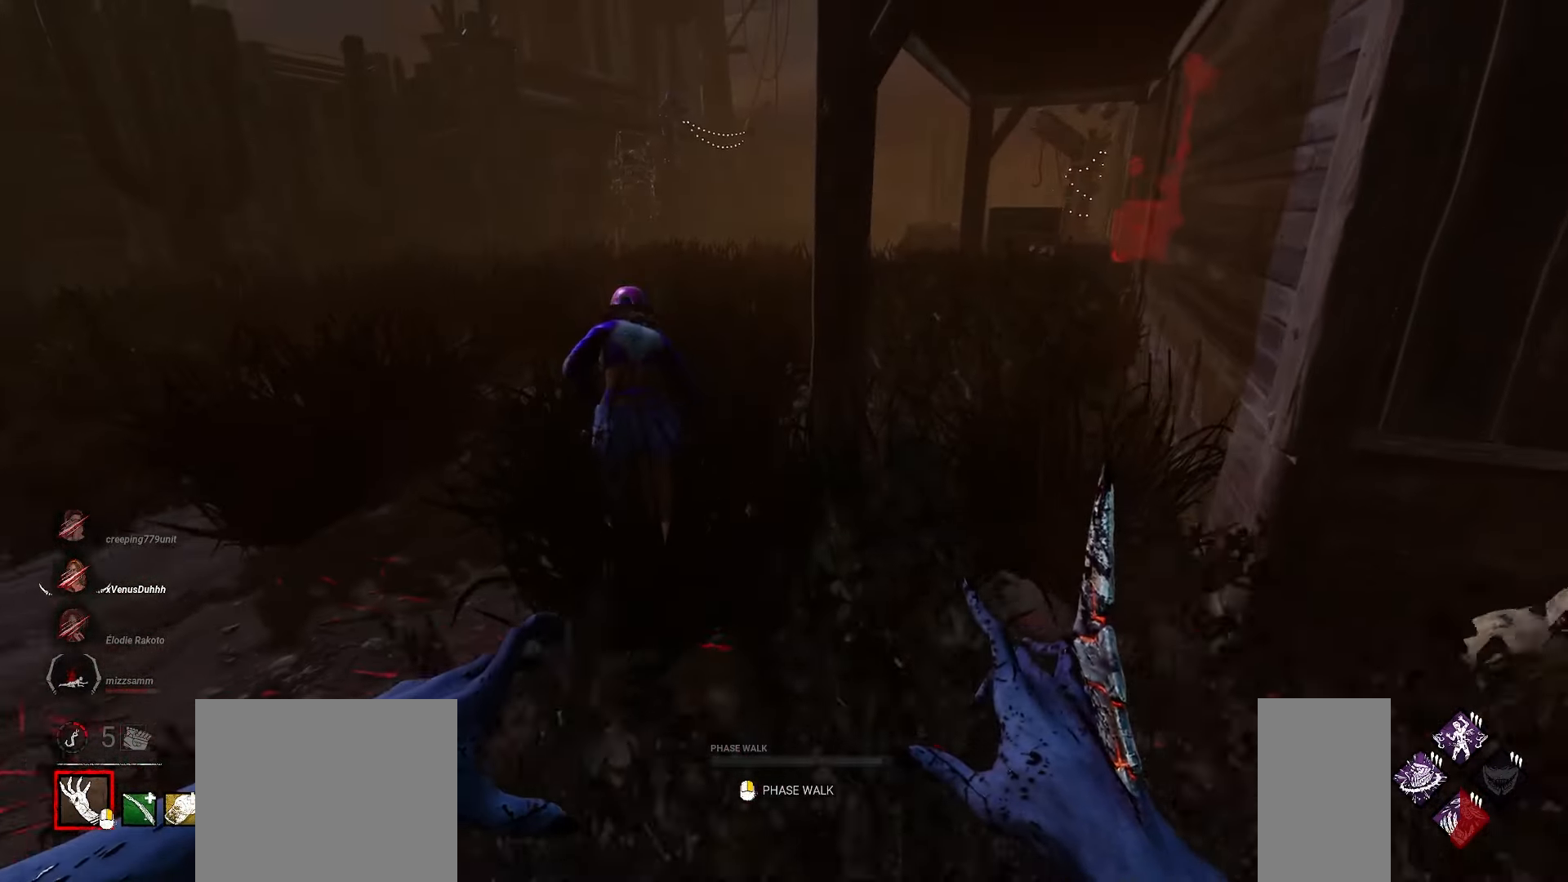
{"keys": ["w"], "mouse": [], "events": []}
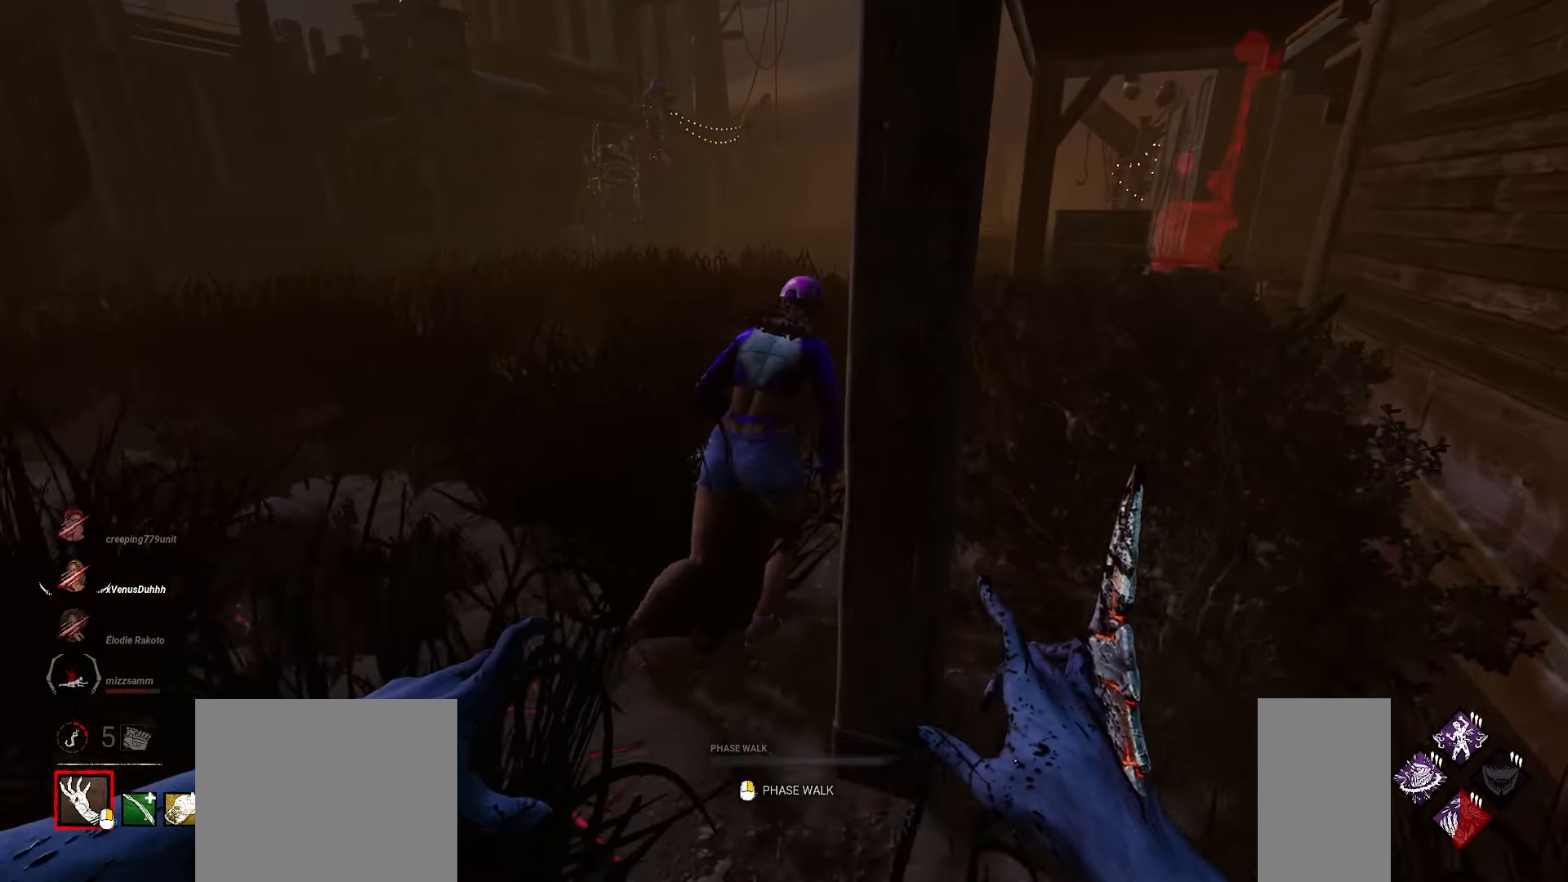
{"keys": ["w"], "mouse": [], "events": [[167, "a", "down"], [250, "a", "up"]]}
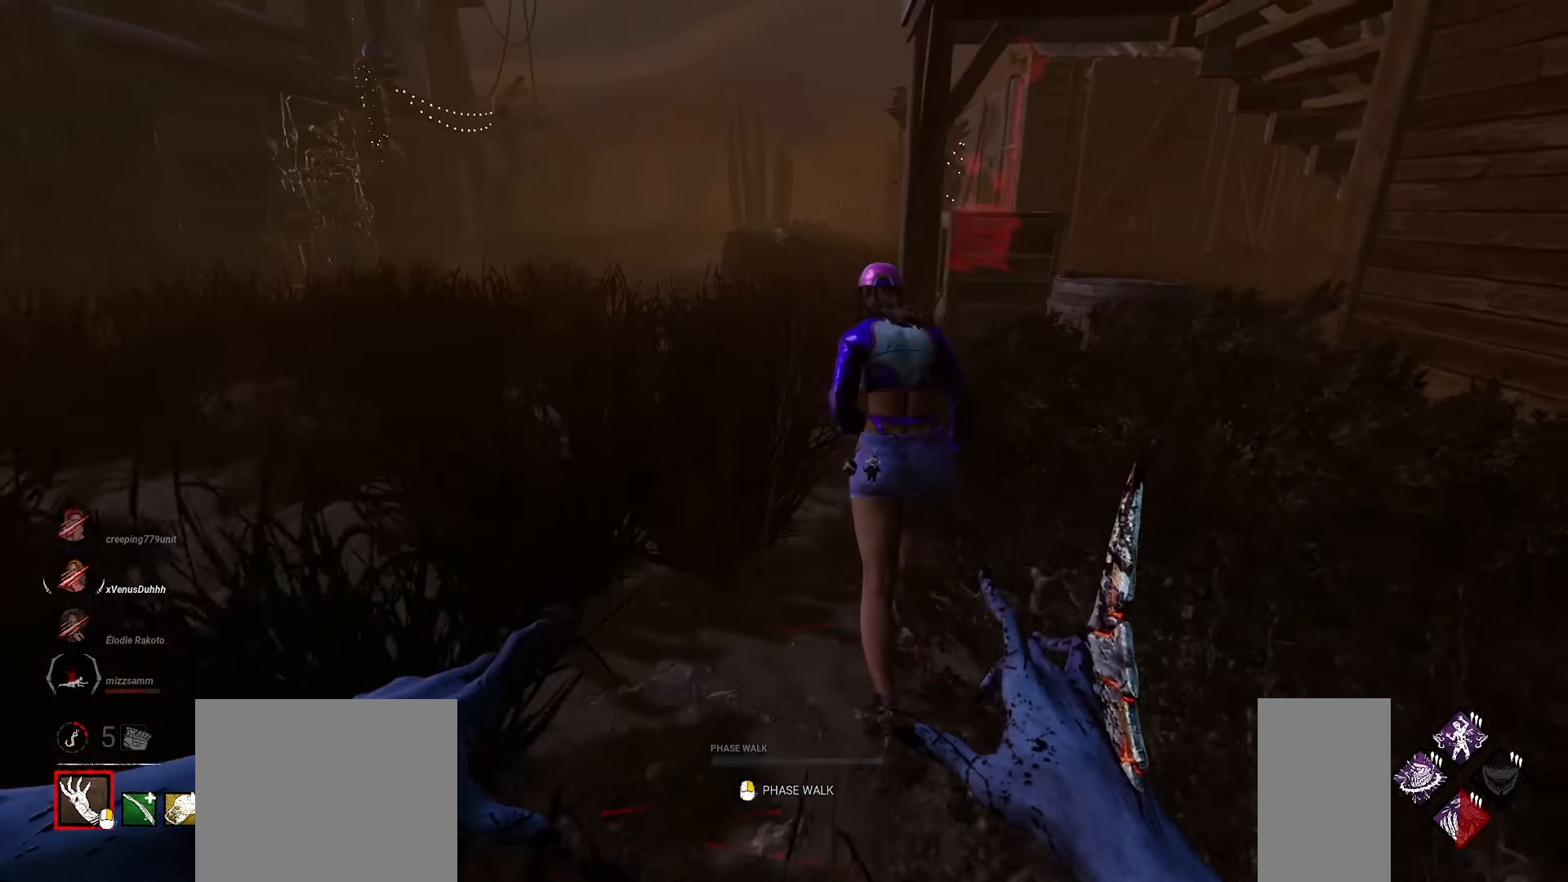
{"keys": ["w"], "mouse": [], "events": []}
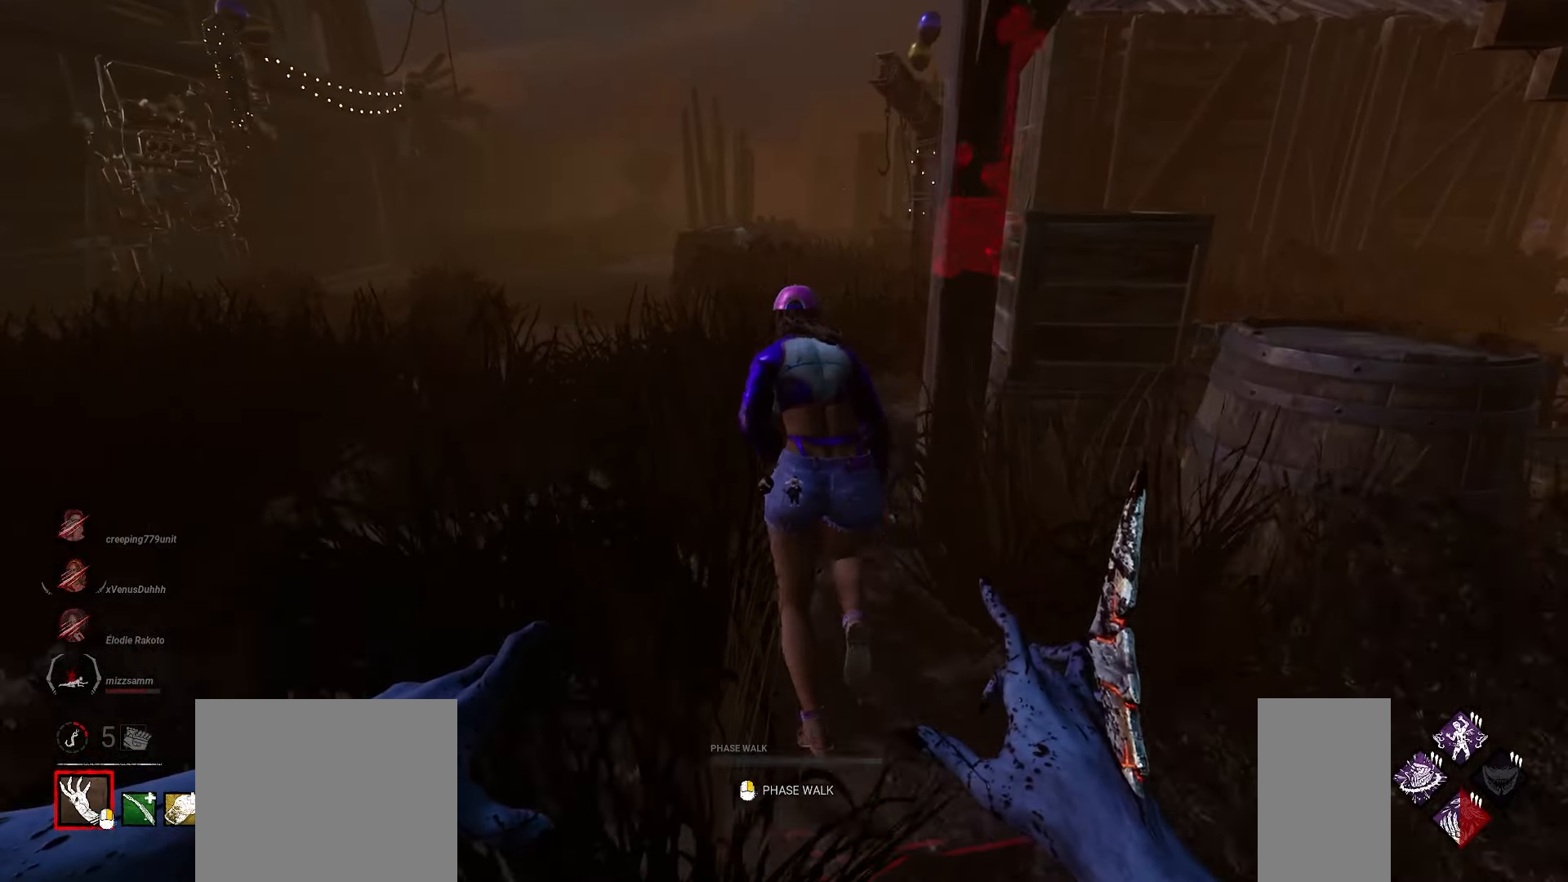
{"keys": ["w"], "mouse": [], "events": []}
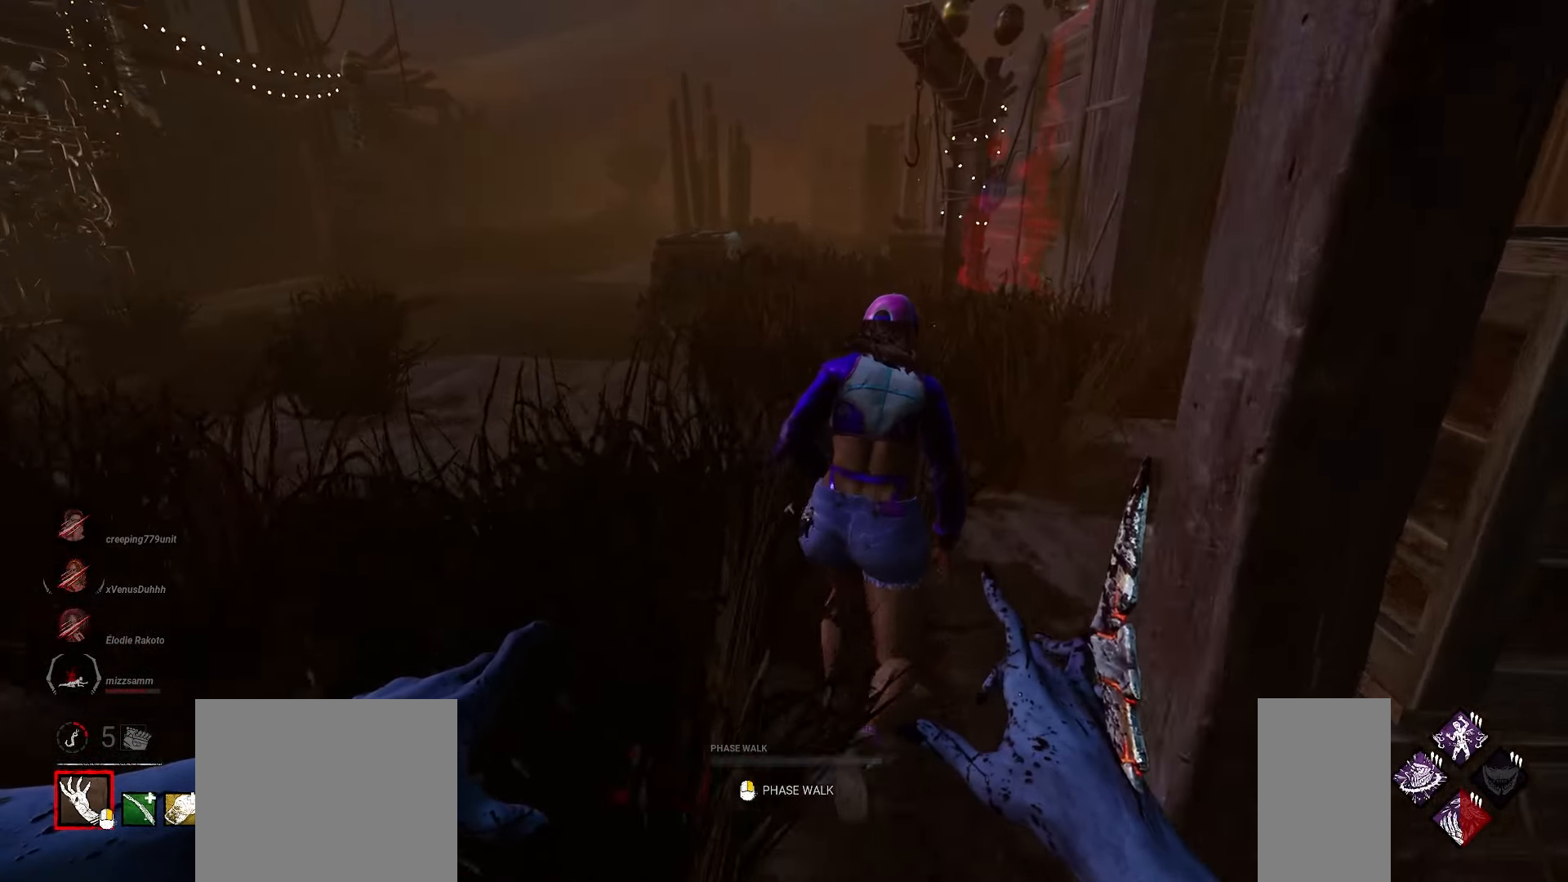
{"keys": ["d", "w"], "mouse": [], "events": [[450, "d", "down"]]}